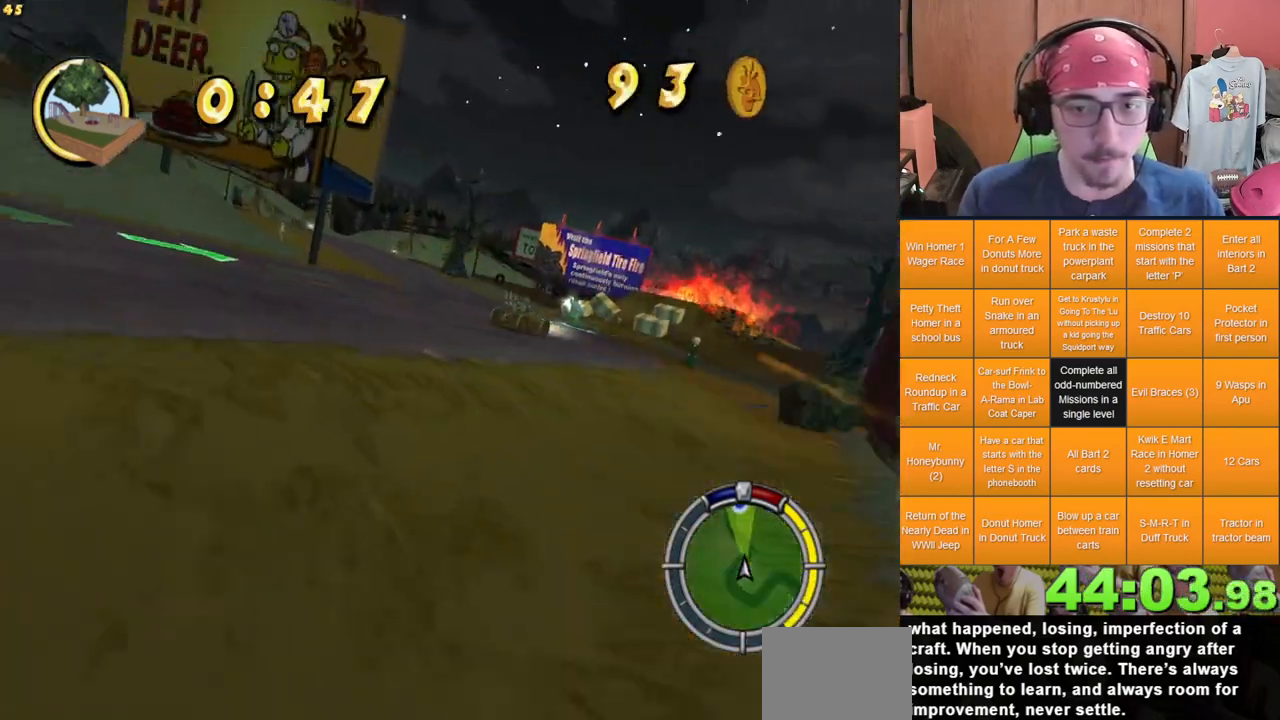
Gameplay with a controller (Xbox layout); each line is a JSON object with the inputs held at the frame after it (dt_ms = milliseconds from this image to that frame). "events" lists button and stick changes between this image and that frame as [ms after this image, input, new state], when the widget could be followed in between. Not read: L3 R3 X.
{"dt_ms": 500, "buttons": [], "left_stick": "left", "right_stick": "center", "events": [[250, "left_stick", "center"], [350, "left_stick", "left"]]}
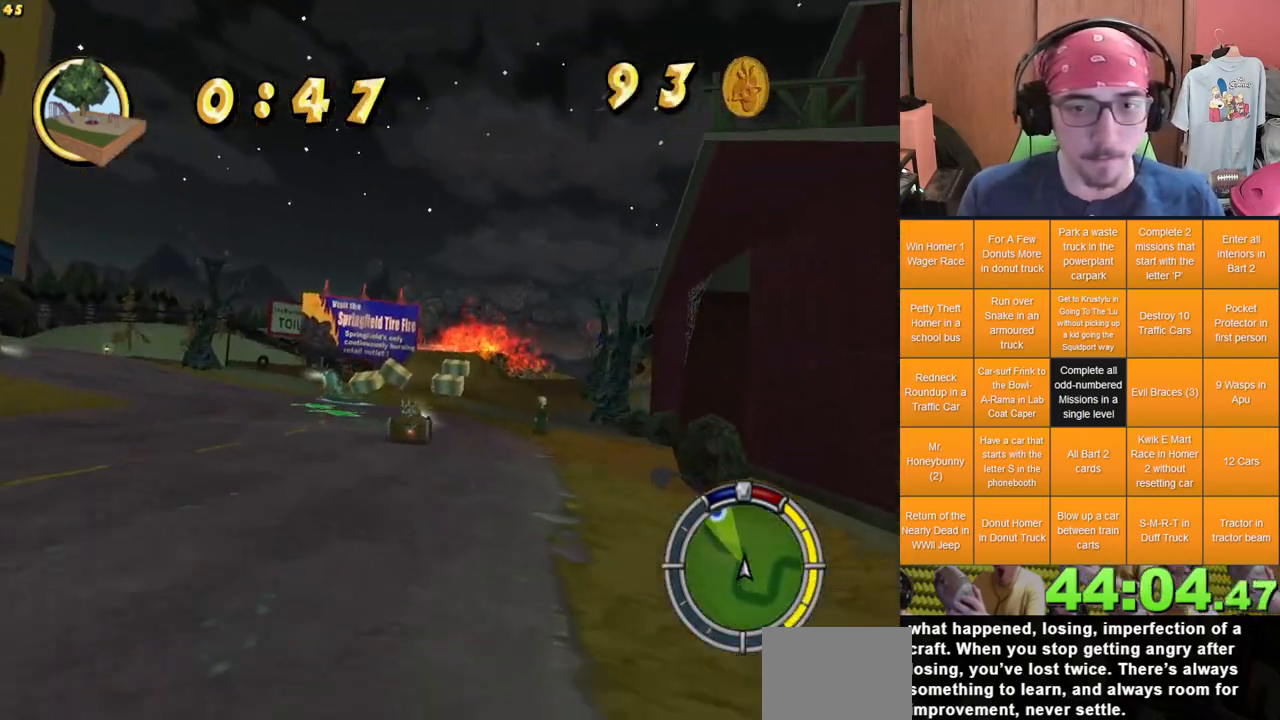
{"dt_ms": 500, "buttons": [], "left_stick": "center", "right_stick": "center", "events": [[100, "left_stick", "right"], [467, "left_stick", "center"]]}
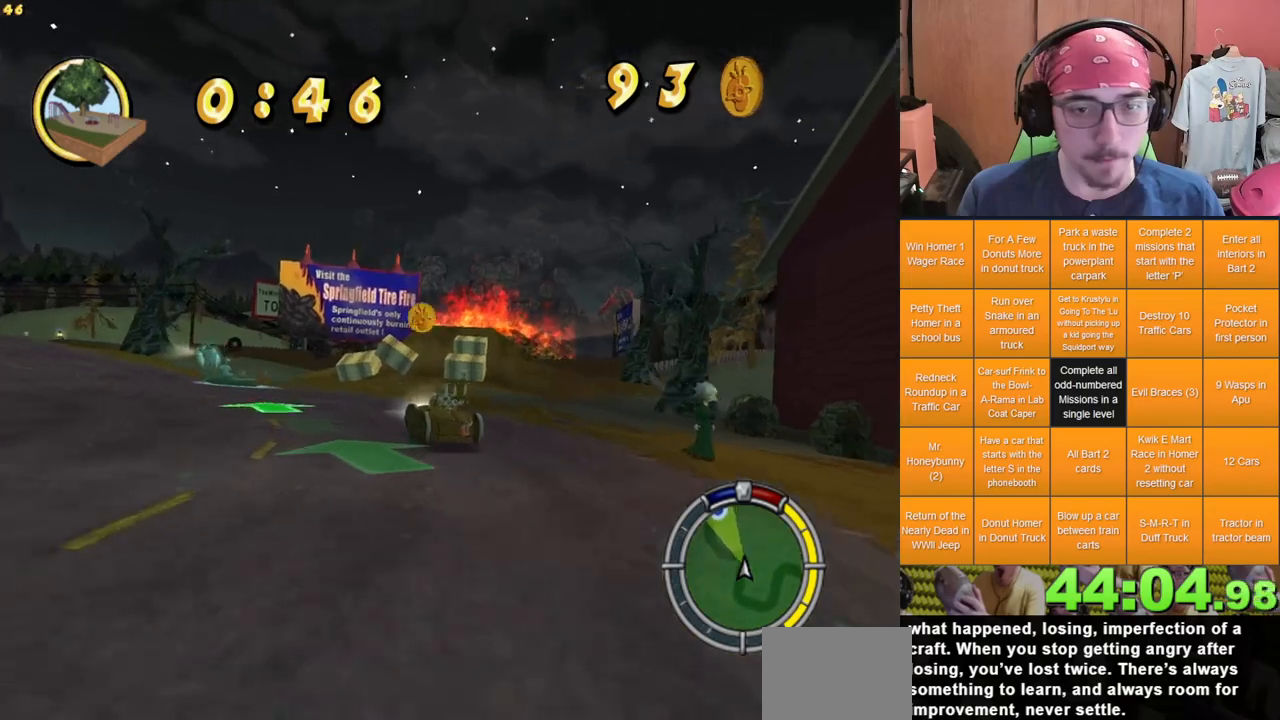
{"dt_ms": 1000, "buttons": [], "left_stick": "center", "right_stick": "center", "events": [[283, "left_stick", "left"], [400, "left_stick", "center"], [483, "left_stick", "right"], [700, "left_stick", "center"], [850, "left_stick", "right"], [917, "left_stick", "center"]]}
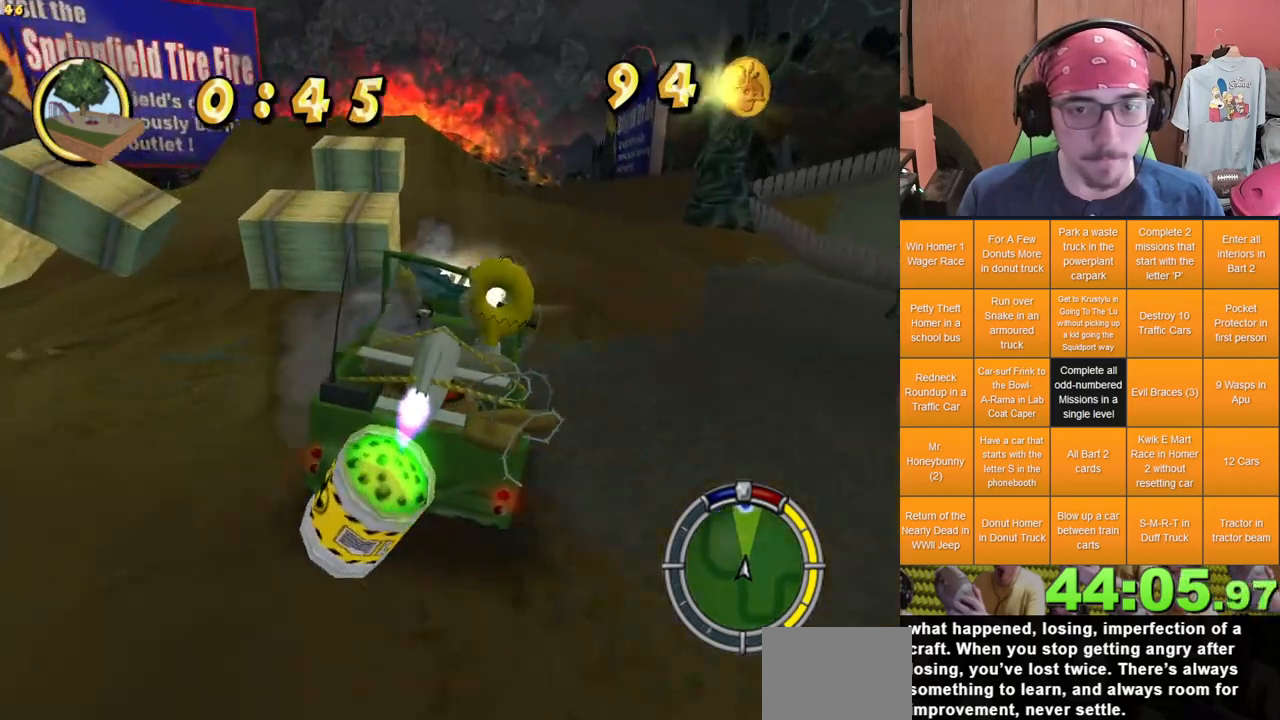
{"dt_ms": 500, "buttons": [], "left_stick": "center", "right_stick": "center", "events": [[133, "left_stick", "left"], [450, "left_stick", "center"]]}
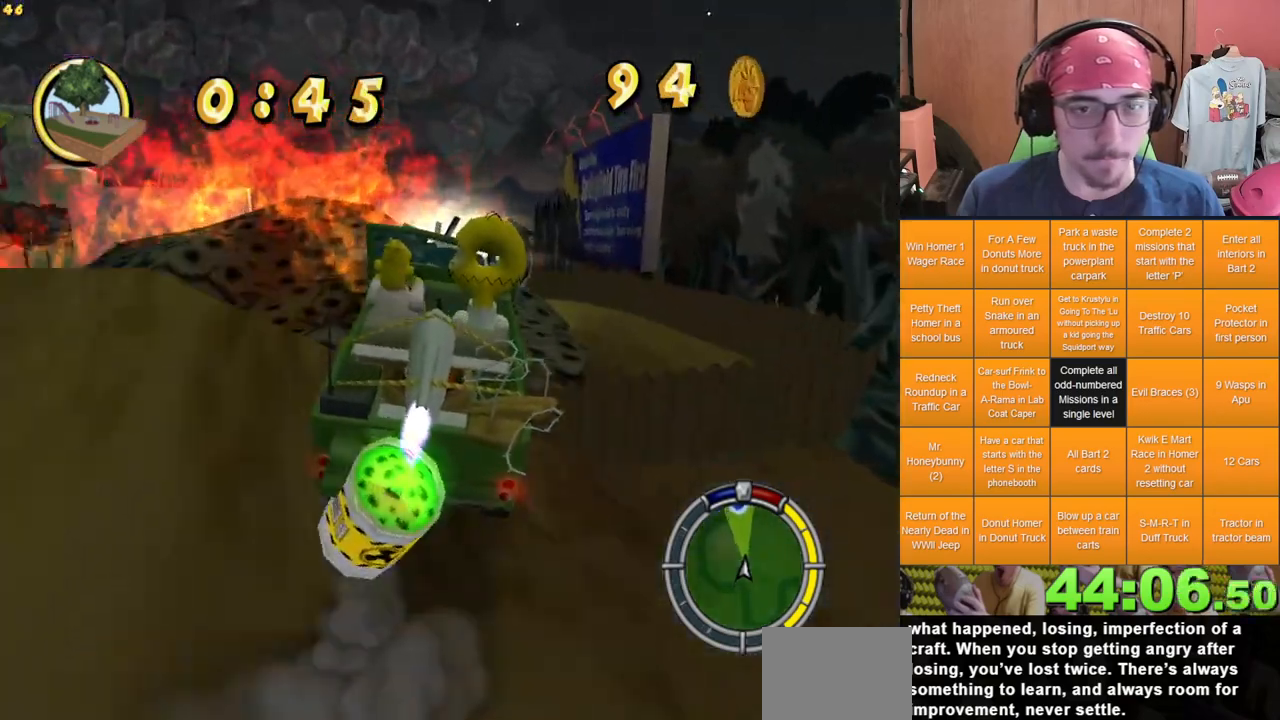
{"dt_ms": 500, "buttons": [], "left_stick": "center", "right_stick": "center", "events": []}
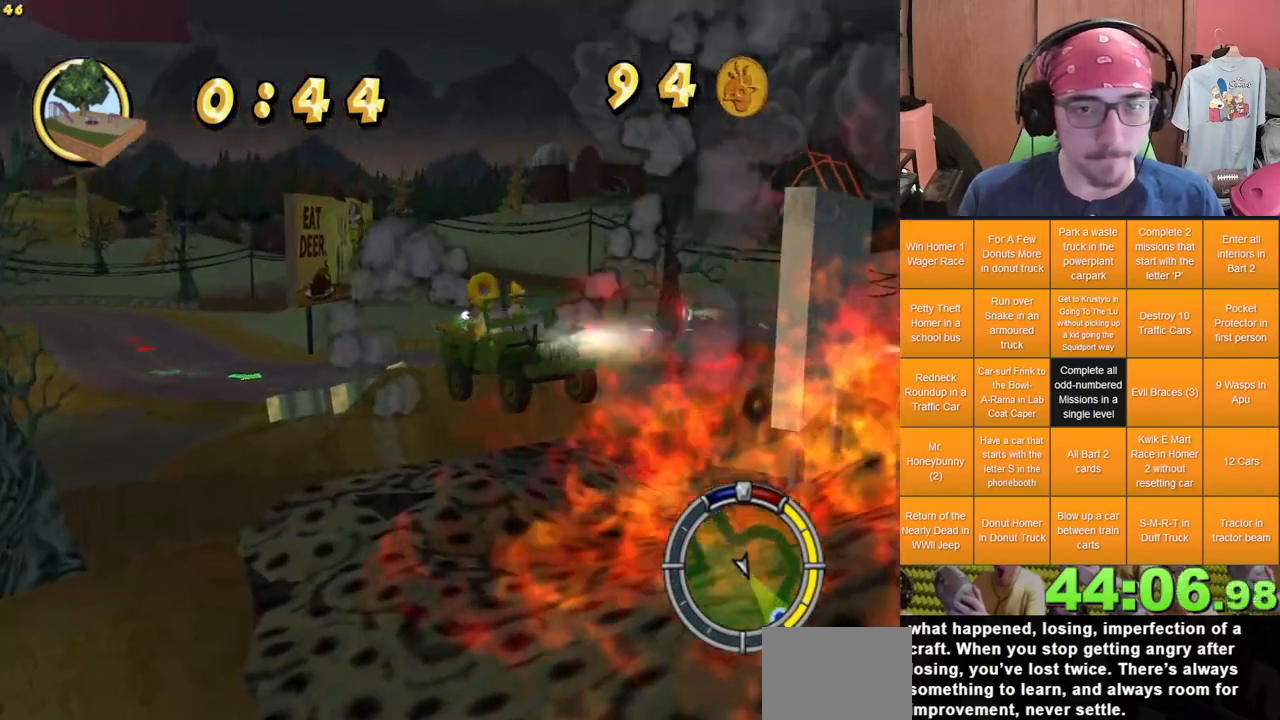
{"dt_ms": 500, "buttons": [], "left_stick": "center", "right_stick": "center", "events": []}
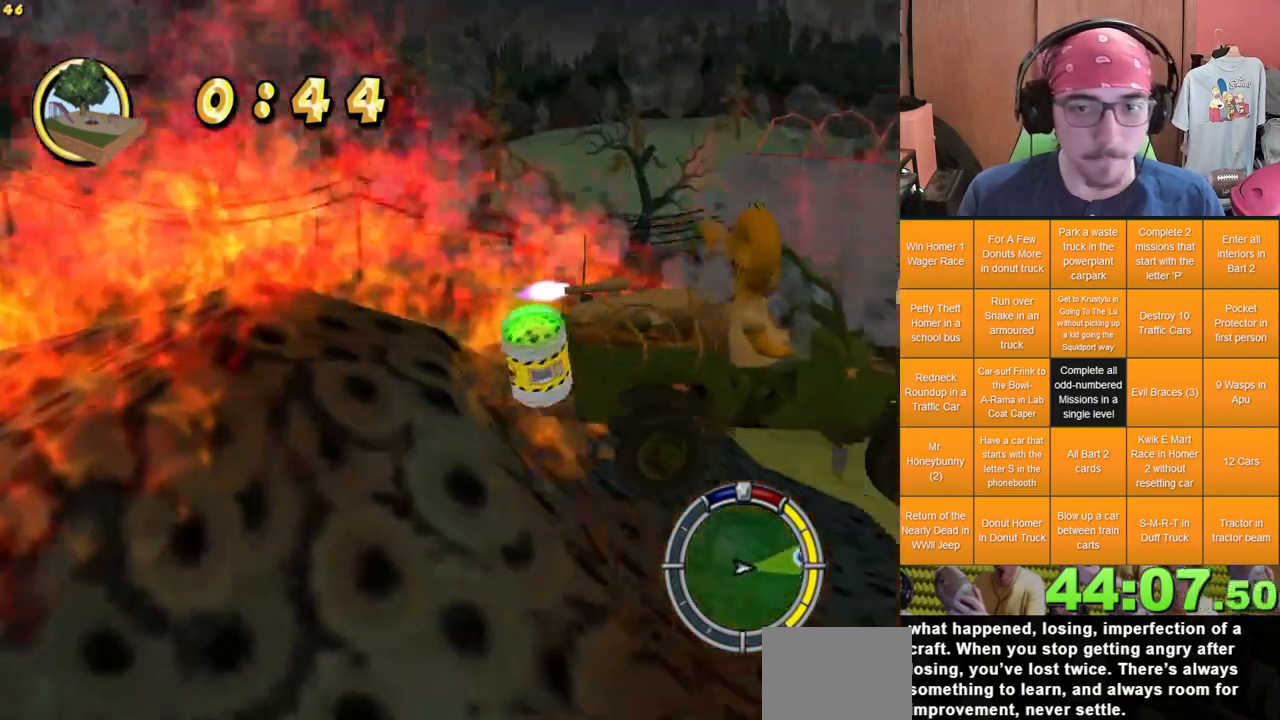
{"dt_ms": 500, "buttons": [], "left_stick": "center", "right_stick": "center", "events": [[100, "DPAD_UP", "down"], [433, "DPAD_UP", "up"]]}
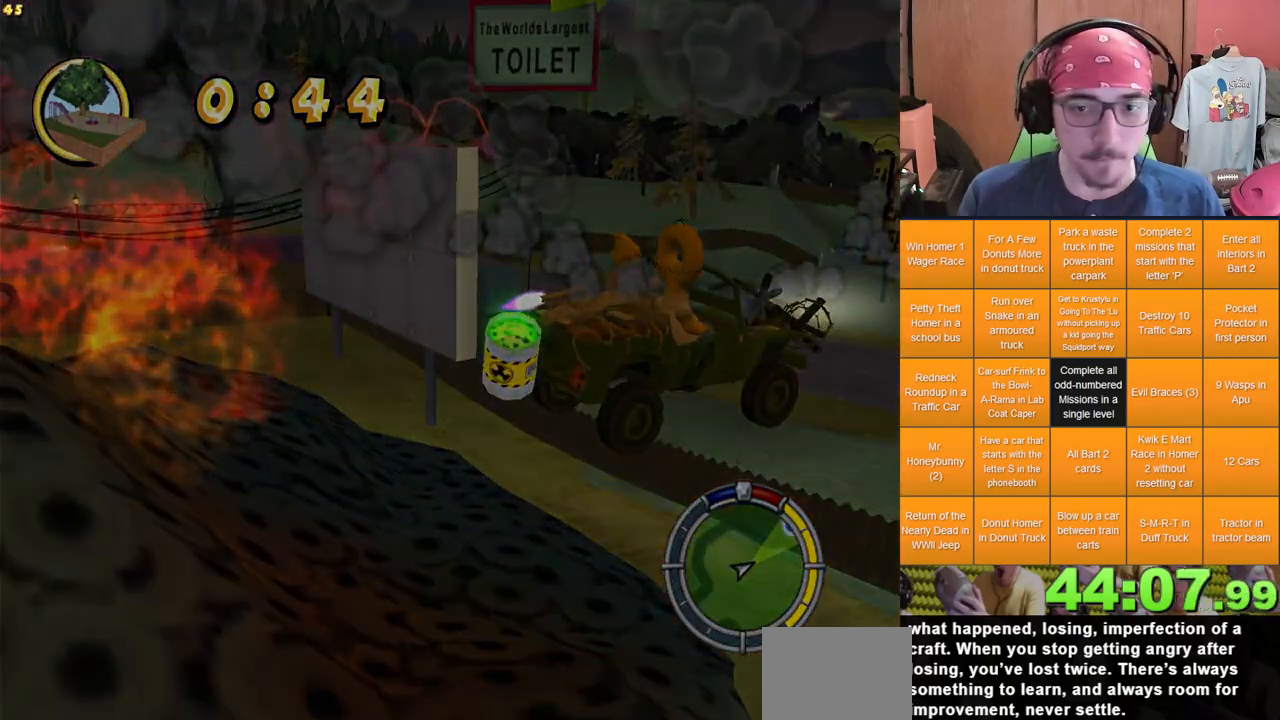
{"dt_ms": 500, "buttons": [], "left_stick": "center", "right_stick": "center", "events": []}
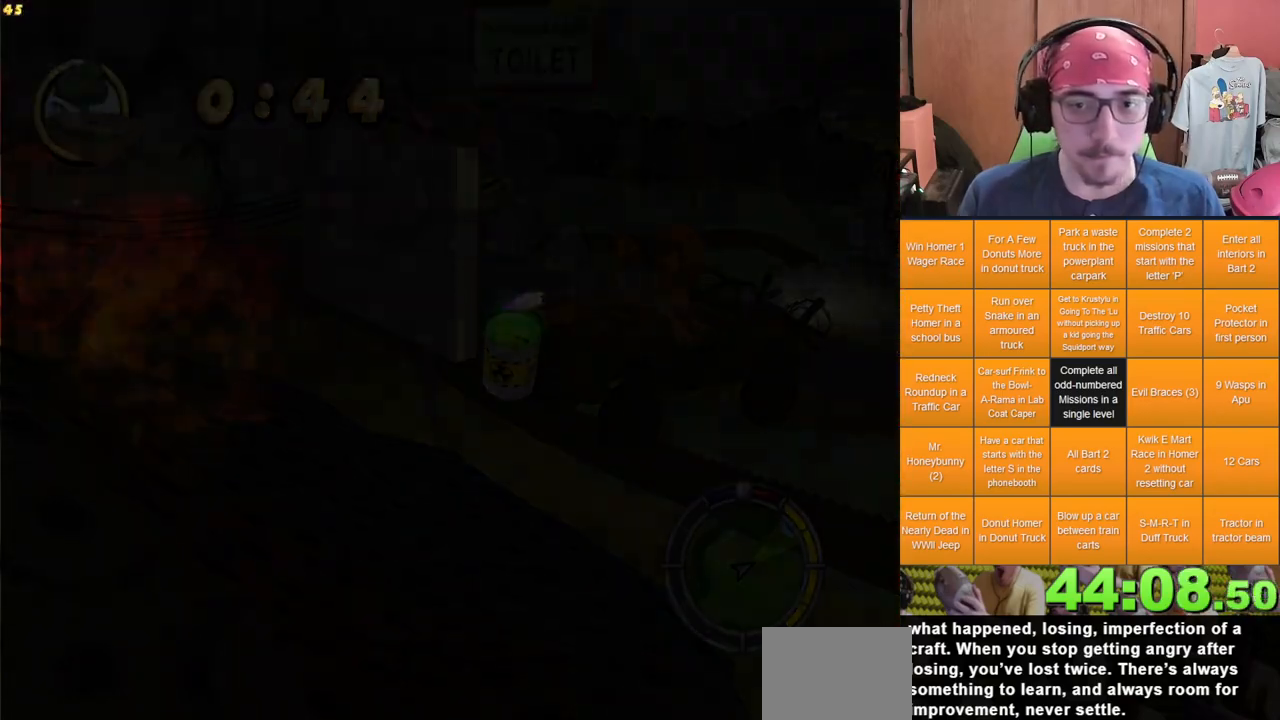
{"dt_ms": 500, "buttons": [], "left_stick": "center", "right_stick": "center", "events": [[100, "L2", "down"], [483, "L2", "up"]]}
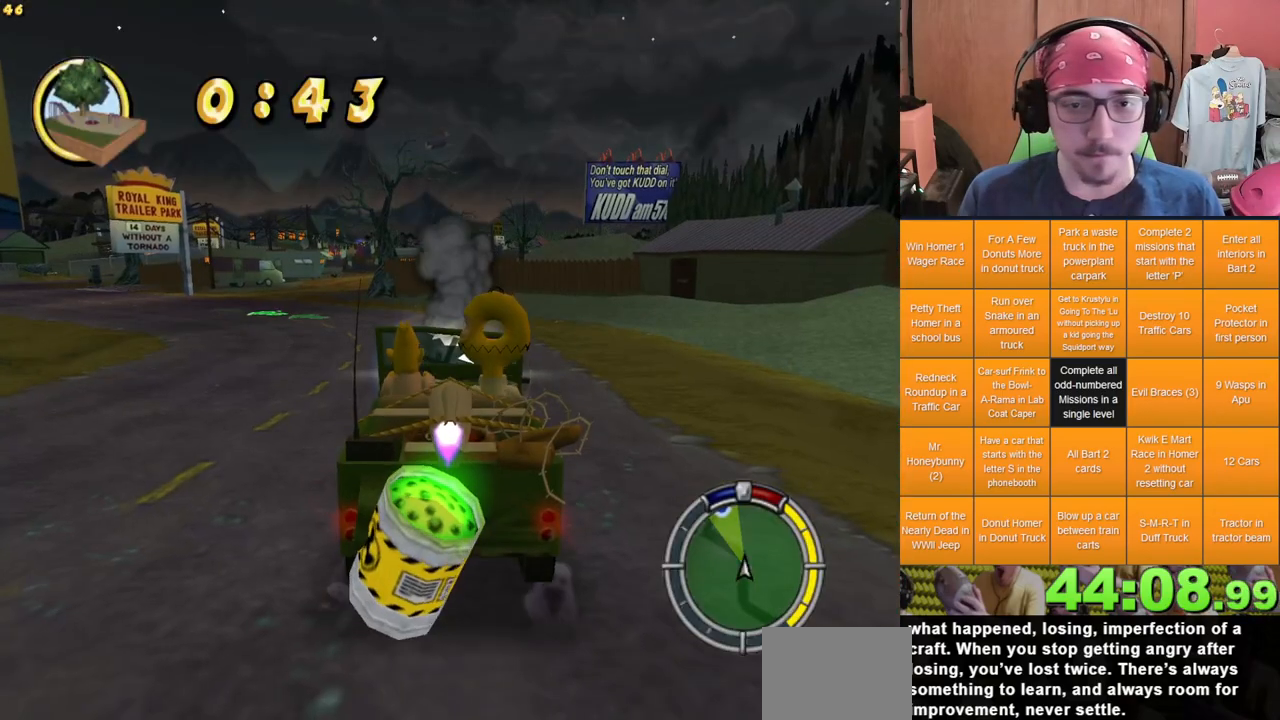
{"dt_ms": 500, "buttons": [], "left_stick": "center", "right_stick": "center", "events": [[317, "left_stick", "left"], [450, "left_stick", "center"]]}
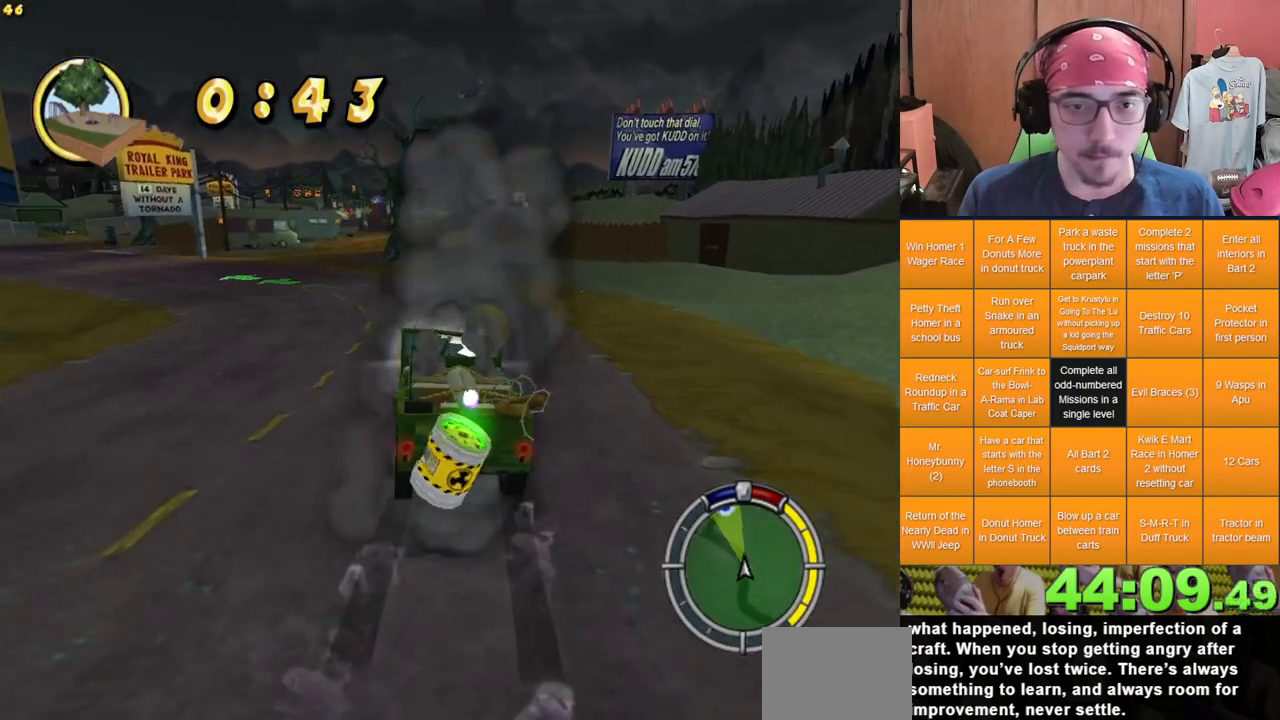
{"dt_ms": 500, "buttons": [], "left_stick": "center", "right_stick": "center", "events": []}
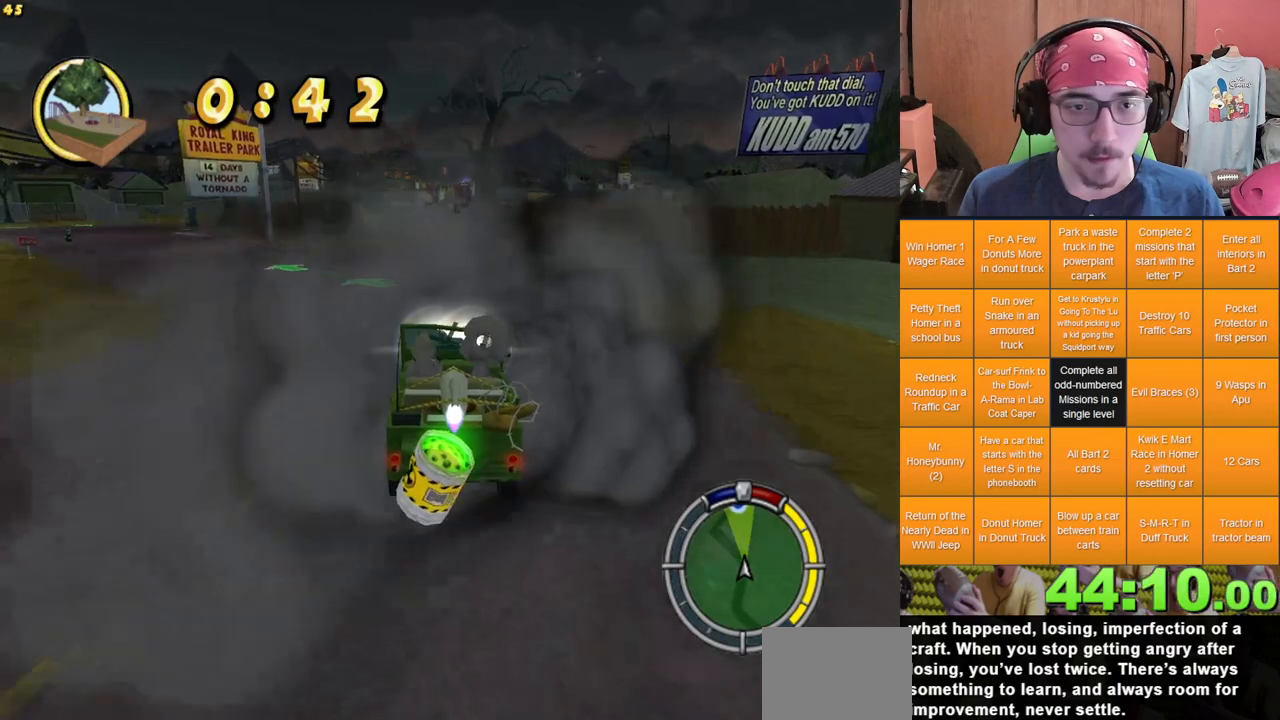
{"dt_ms": 500, "buttons": [], "left_stick": "right", "right_stick": "center", "events": [[33, "left_stick", "left"], [117, "left_stick", "center"], [450, "left_stick", "right"]]}